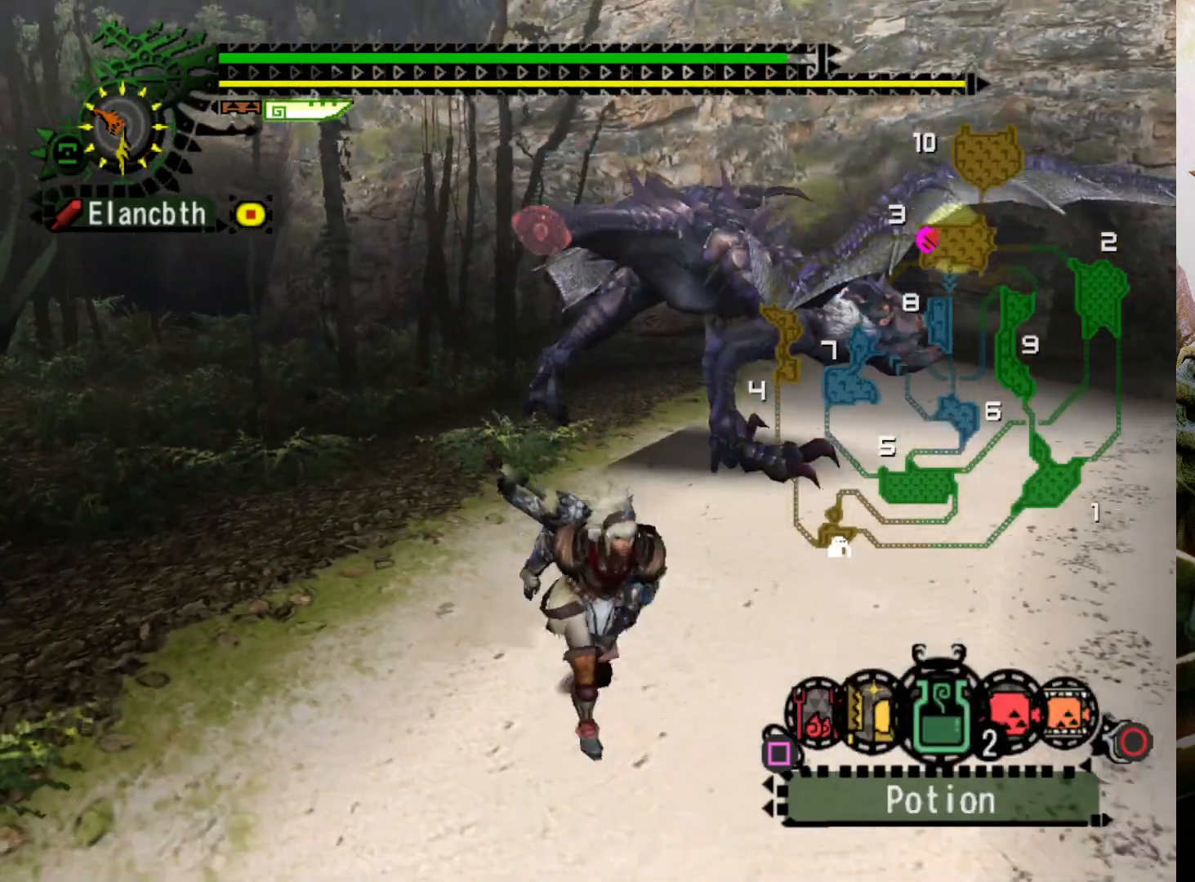
Gameplay with a controller (PlayStation layout); each line is a JSON object with the inputs held at the frame after it. "events" lists button and stick changes between this image and that frame as [ms after this image, input, new state], when the widget could be followed in between. Not read: L3 R3.
{"buttons": [], "left_stick": "center", "right_stick": "center", "events": [[67, "L2", "up"], [133, "left_stick", "down-left"], [300, "DPAD_RIGHT", "down"], [367, "left_stick", "left"], [400, "DPAD_RIGHT", "up"], [500, "left_stick", "center"]]}
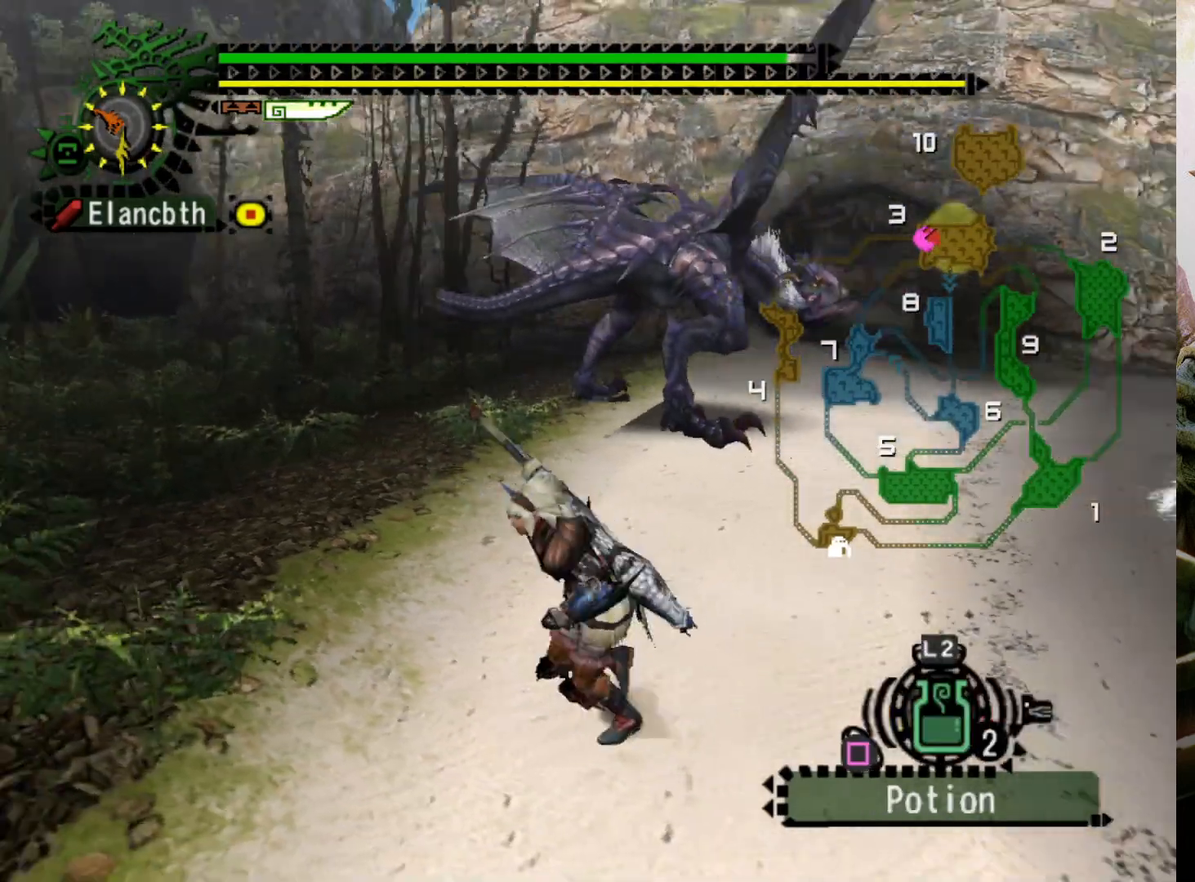
{"buttons": [], "left_stick": "center", "right_stick": "center", "events": []}
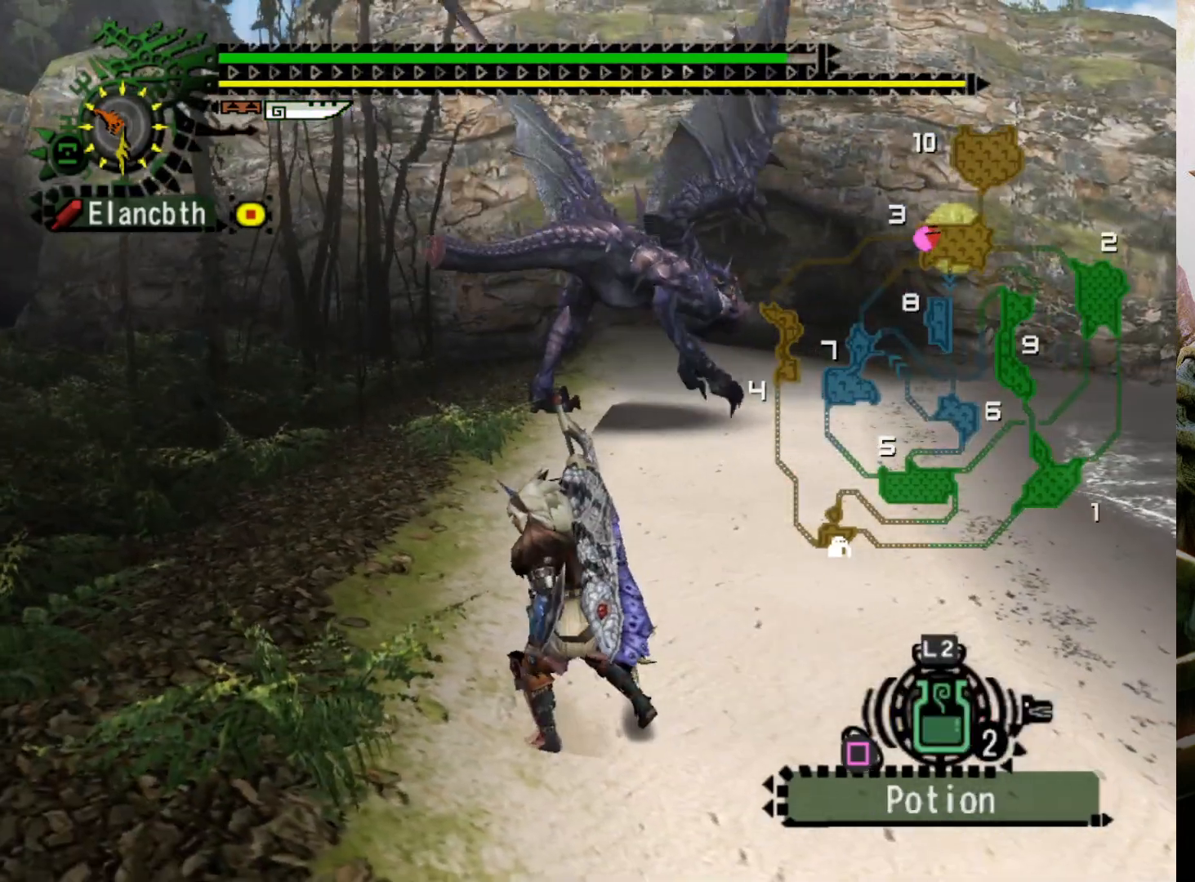
{"buttons": [], "left_stick": "left", "right_stick": "center", "events": [[500, "left_stick", "left"]]}
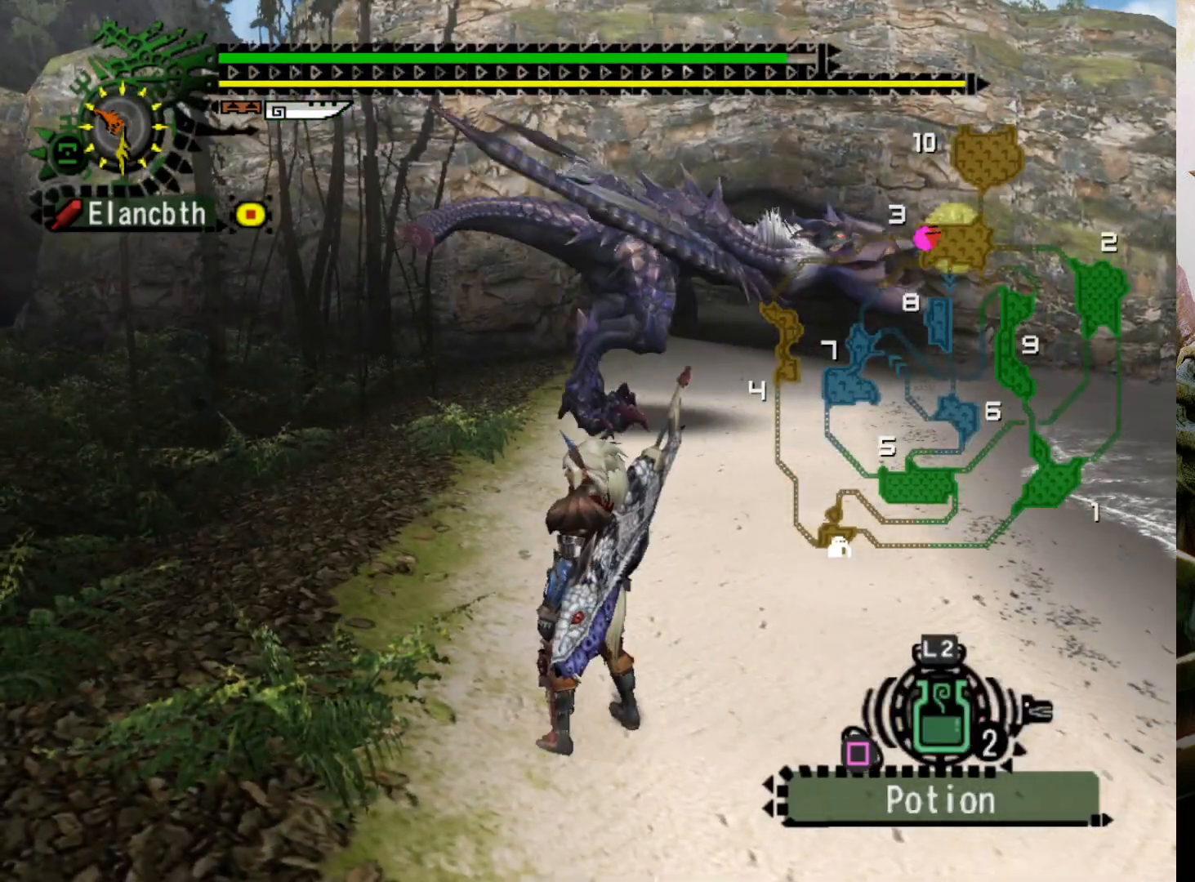
{"buttons": ["R2"], "left_stick": "left", "right_stick": "center", "events": [[100, "R2", "down"], [300, "DPAD_RIGHT", "down"], [467, "DPAD_RIGHT", "up"]]}
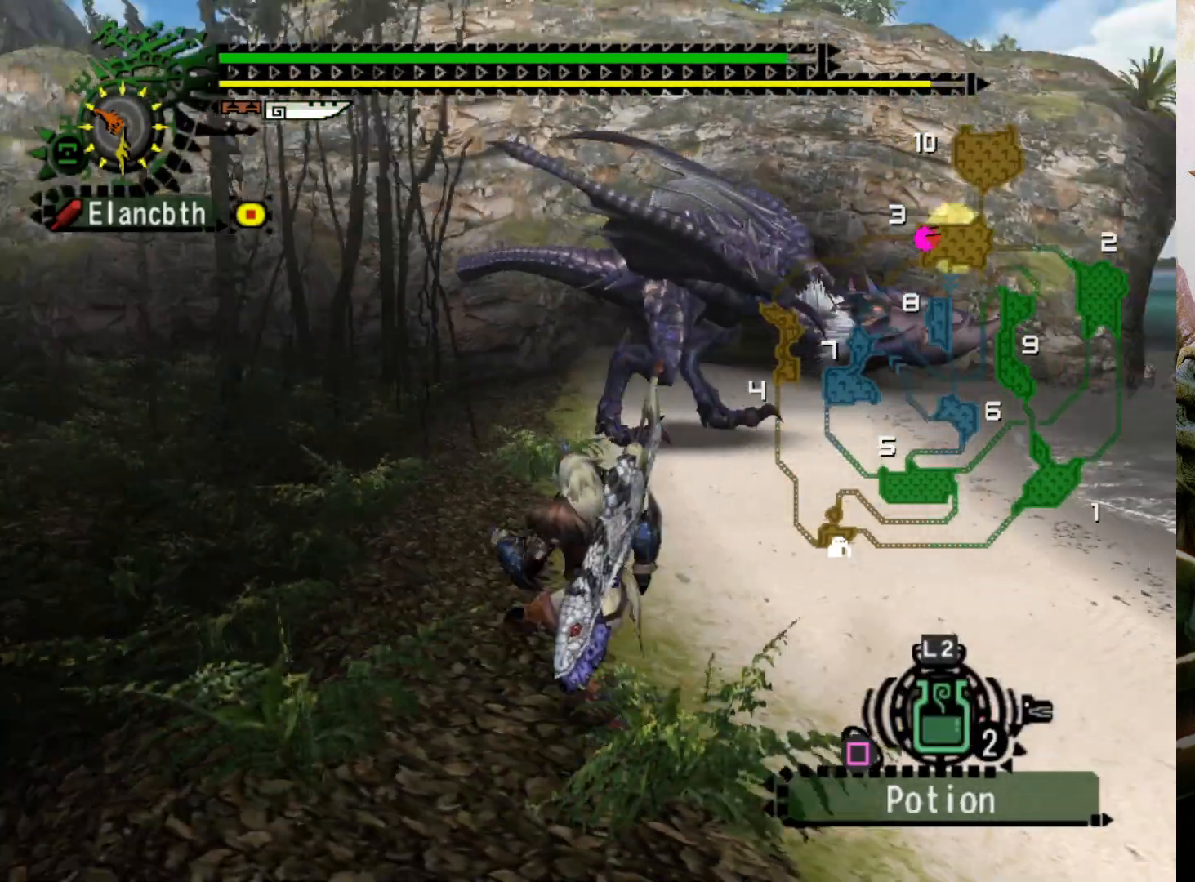
{"buttons": [], "left_stick": "left", "right_stick": "center", "events": [[33, "R2", "up"]]}
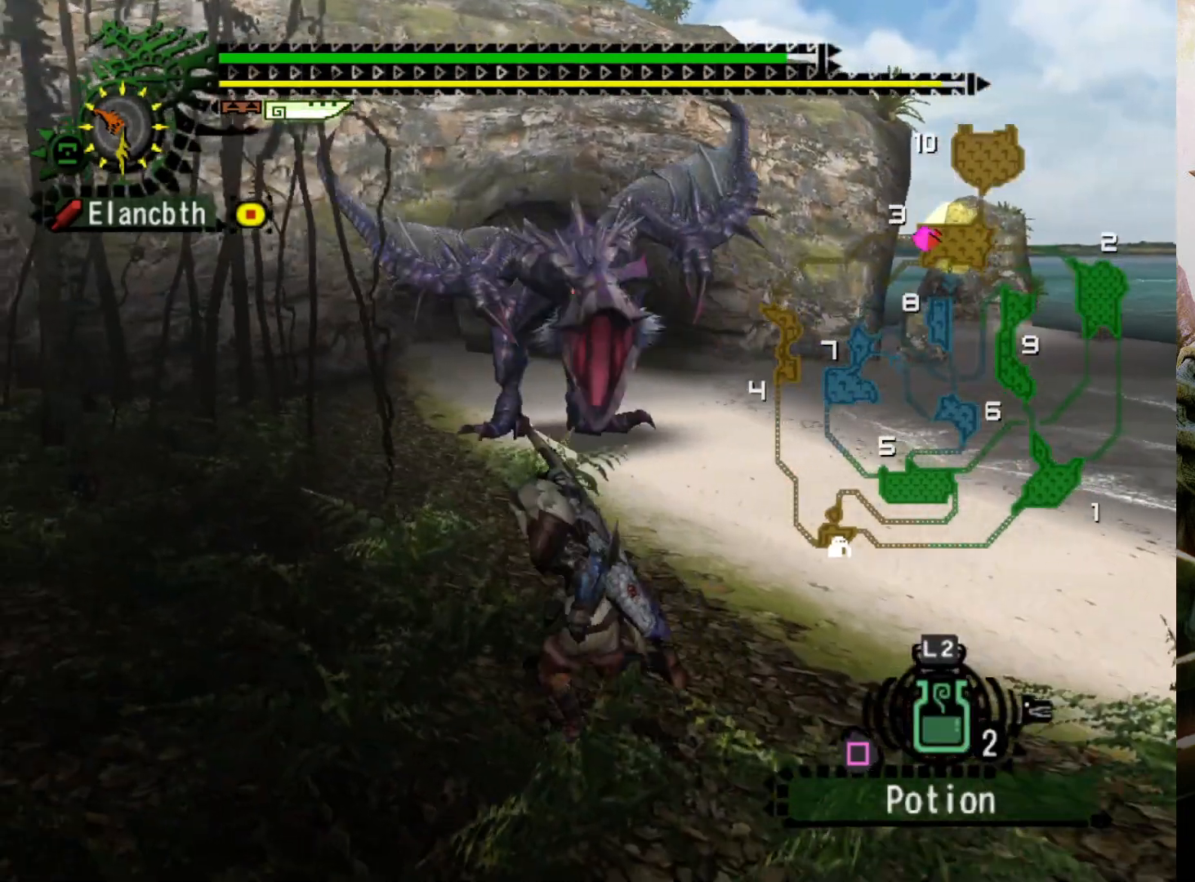
{"buttons": [], "left_stick": "left", "right_stick": "center", "events": [[167, "DPAD_RIGHT", "down"], [267, "DPAD_RIGHT", "up"]]}
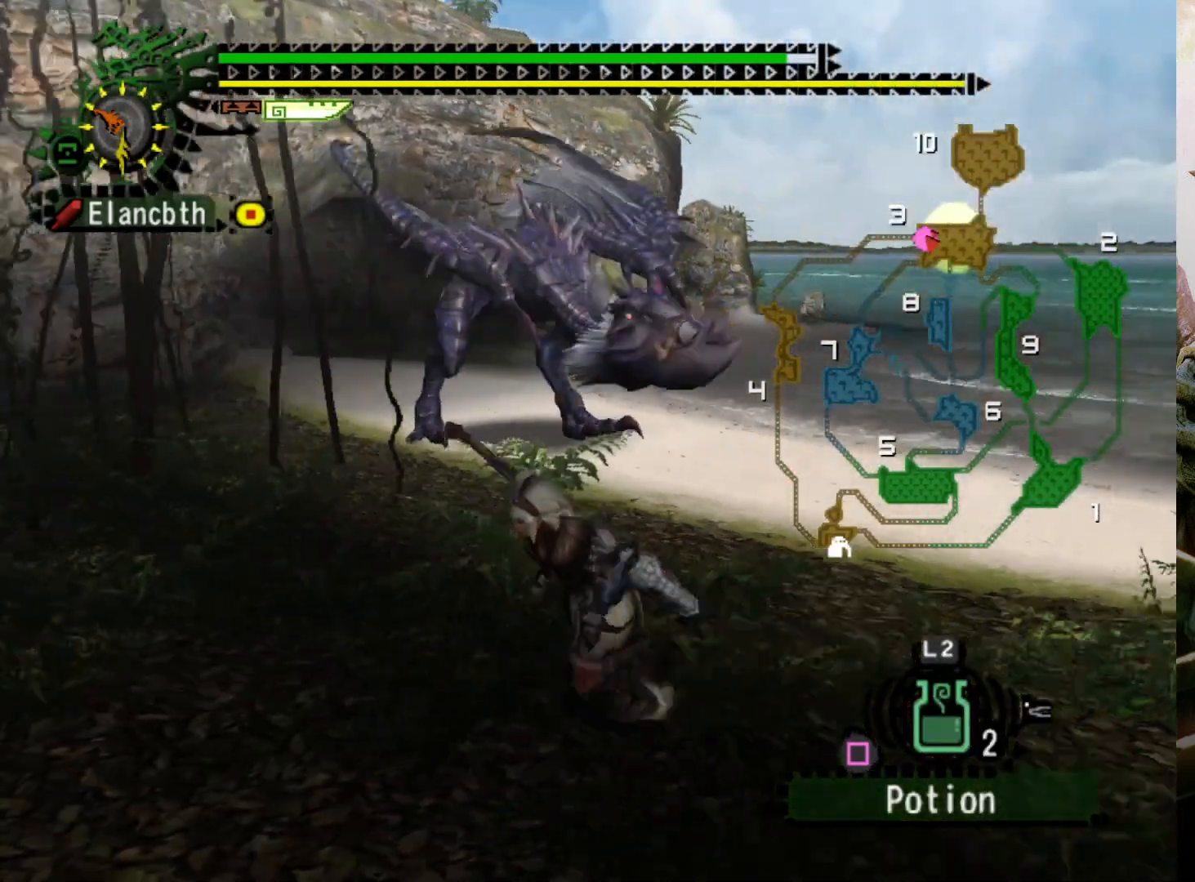
{"buttons": ["DPAD_RIGHT"], "left_stick": "left", "right_stick": "center", "events": [[500, "DPAD_RIGHT", "down"]]}
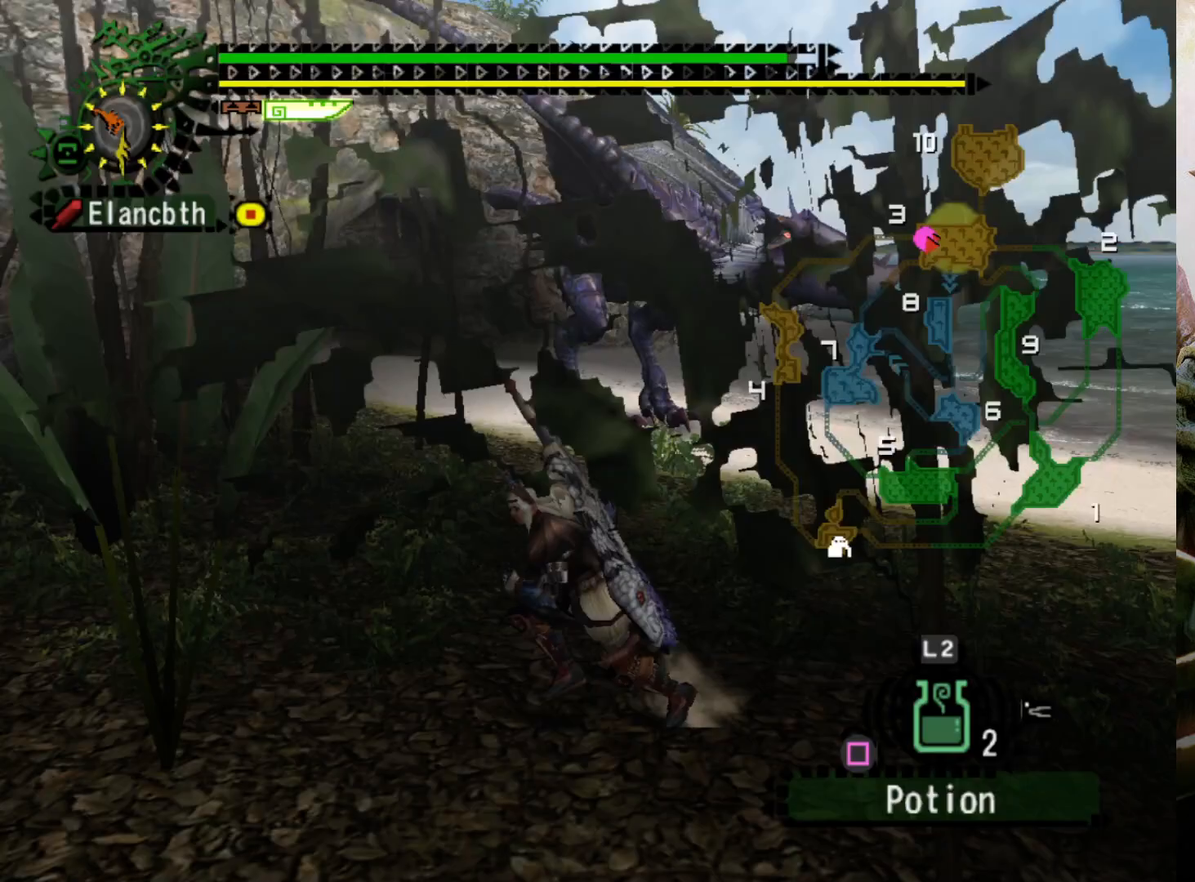
{"buttons": [], "left_stick": "left", "right_stick": "center", "events": [[167, "DPAD_RIGHT", "up"]]}
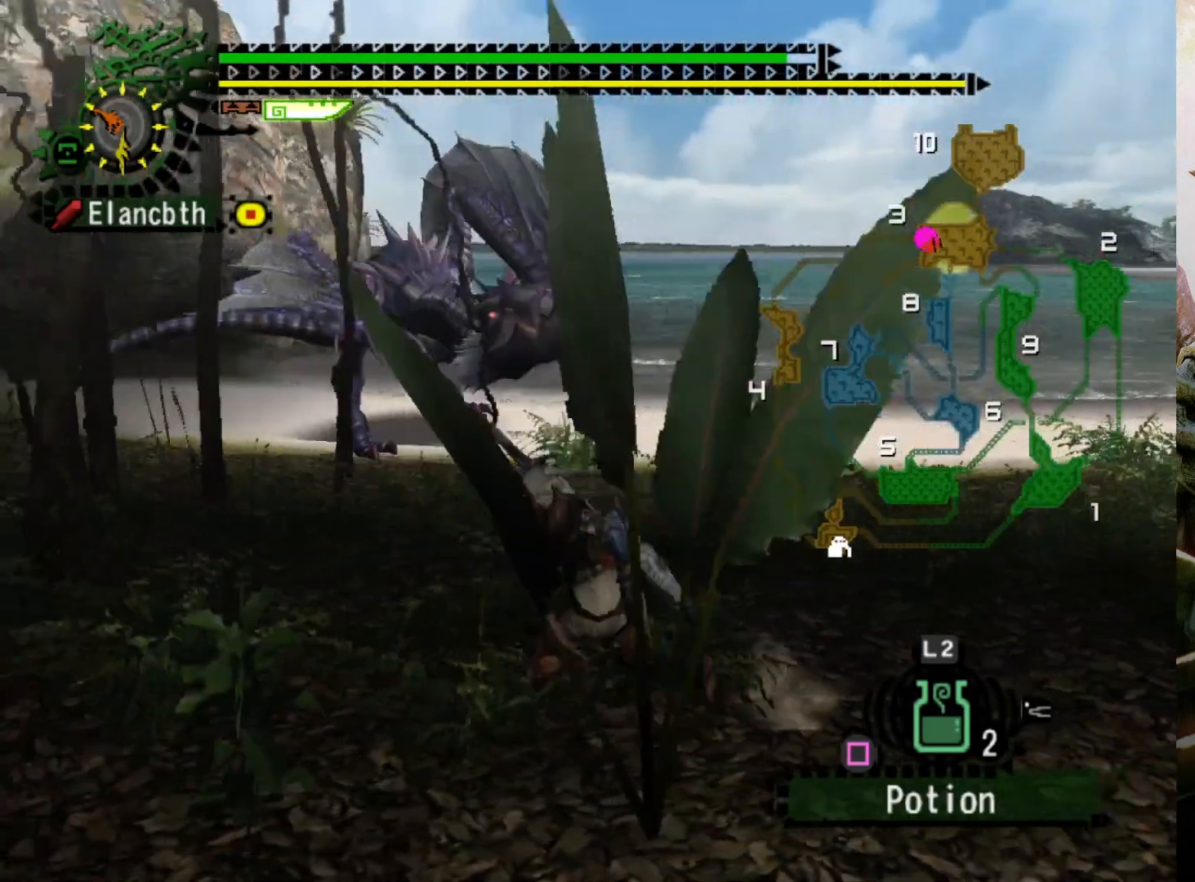
{"buttons": [], "left_stick": "up-left", "right_stick": "center", "events": [[200, "left_stick", "up-left"], [367, "DPAD_RIGHT", "down"], [467, "DPAD_RIGHT", "up"]]}
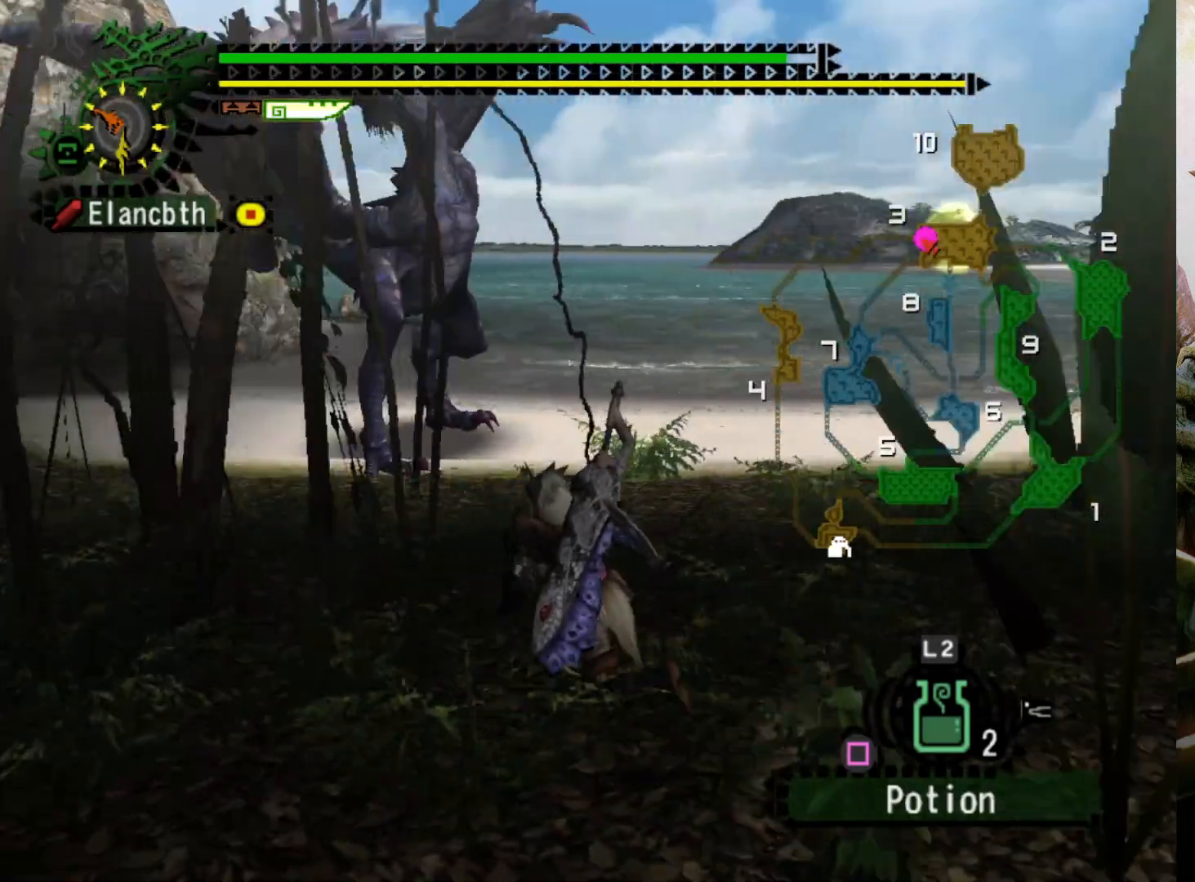
{"buttons": [], "left_stick": "up", "right_stick": "up-right", "events": [[233, "left_stick", "up"], [500, "right_stick", "up-right"]]}
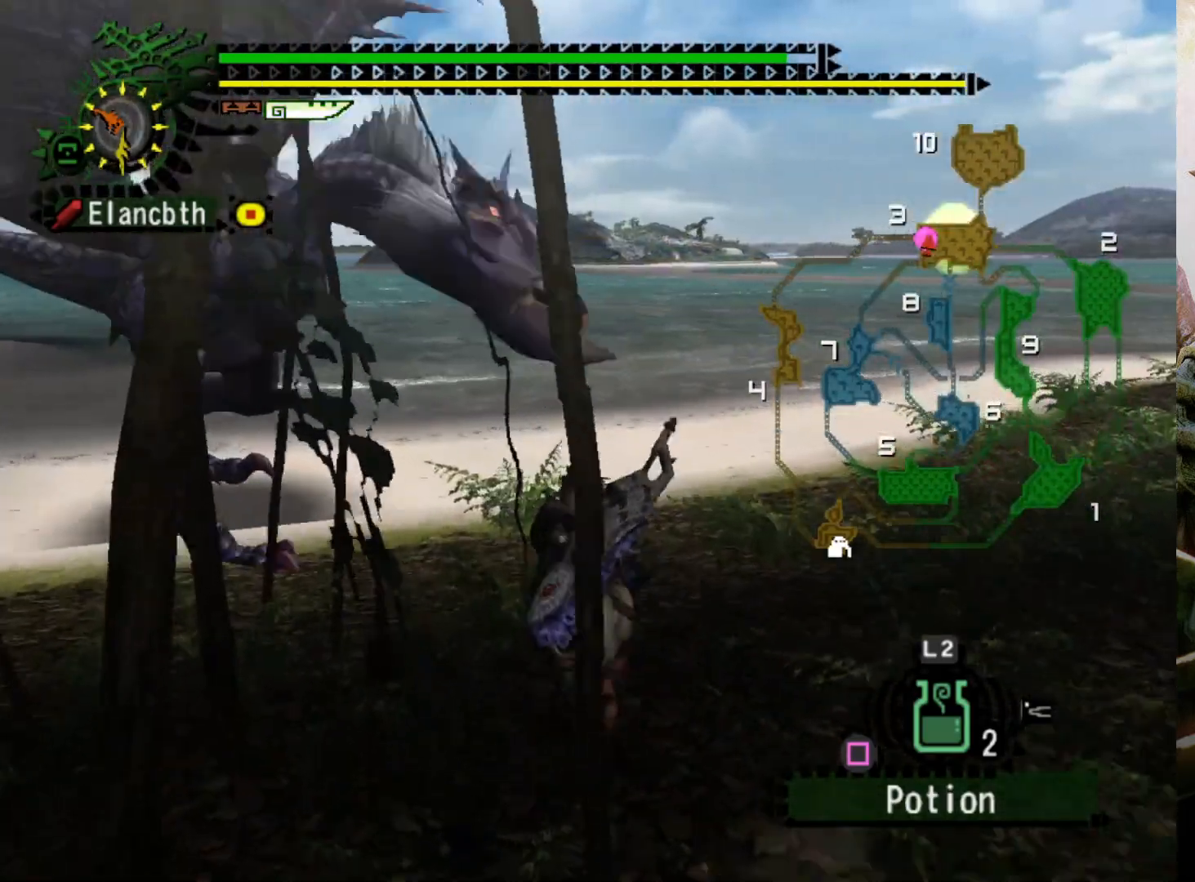
{"buttons": ["DPAD_LEFT"], "left_stick": "center", "right_stick": "center", "events": [[133, "right_stick", "center"], [367, "left_stick", "center"], [400, "DPAD_LEFT", "down"]]}
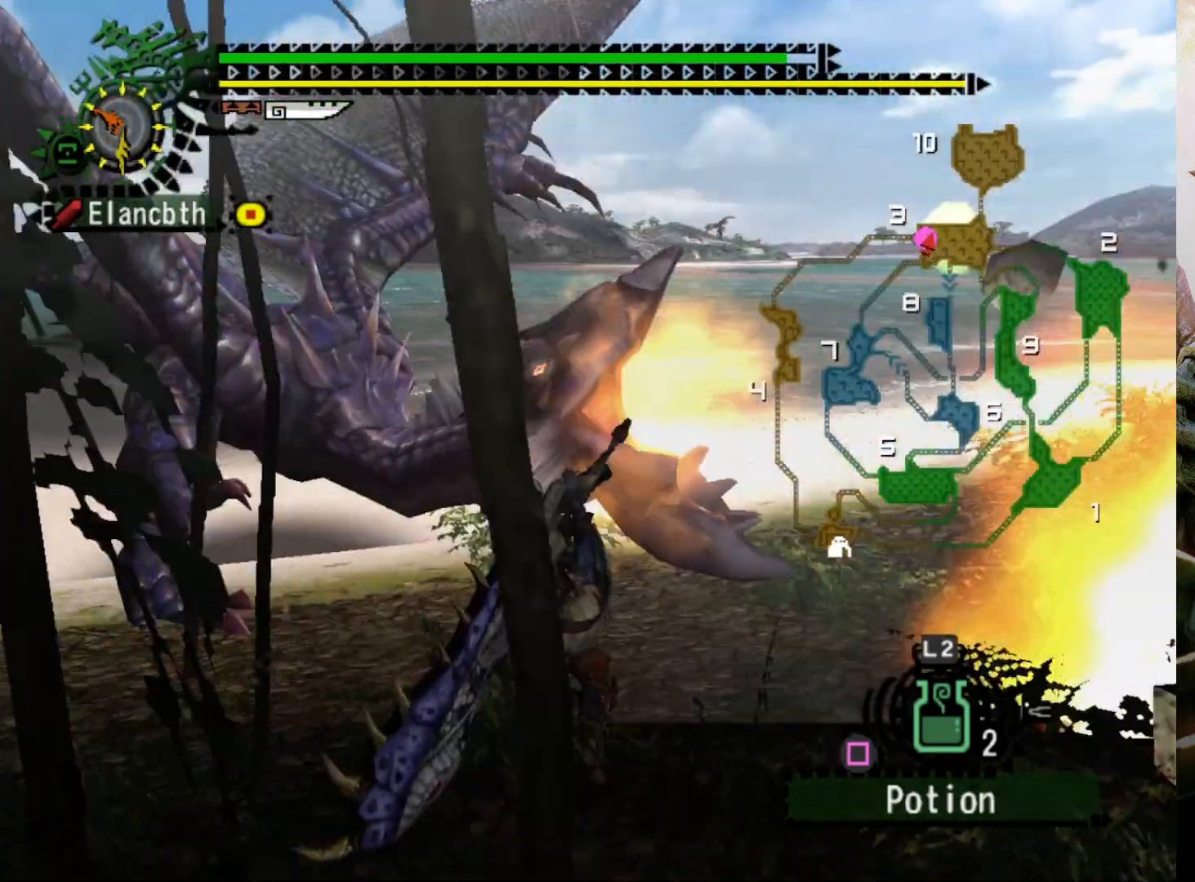
{"buttons": [], "left_stick": "center", "right_stick": "center", "events": [[67, "DPAD_LEFT", "up"]]}
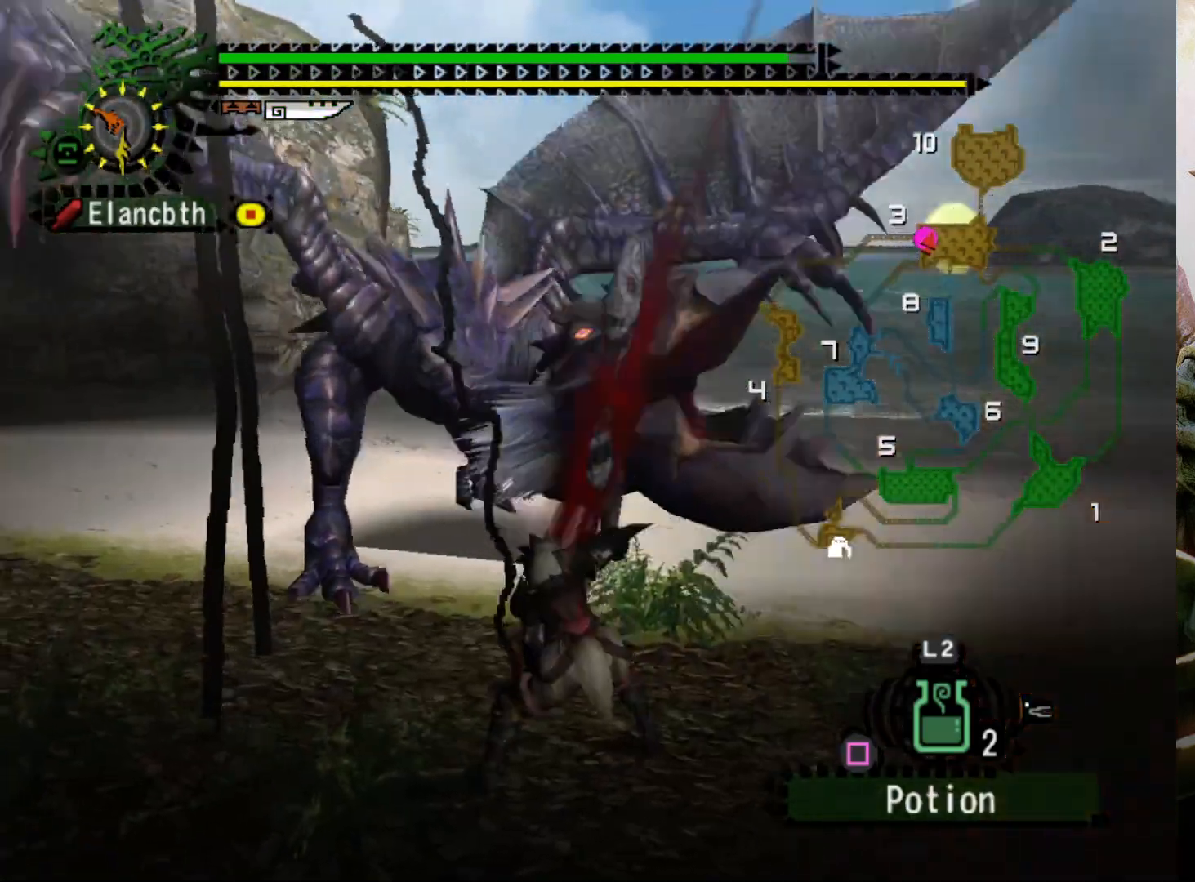
{"buttons": ["DPAD_LEFT"], "left_stick": "center", "right_stick": "right", "events": [[267, "right_stick", "right"], [400, "DPAD_LEFT", "down"], [433, "right_stick", "center"], [500, "right_stick", "right"]]}
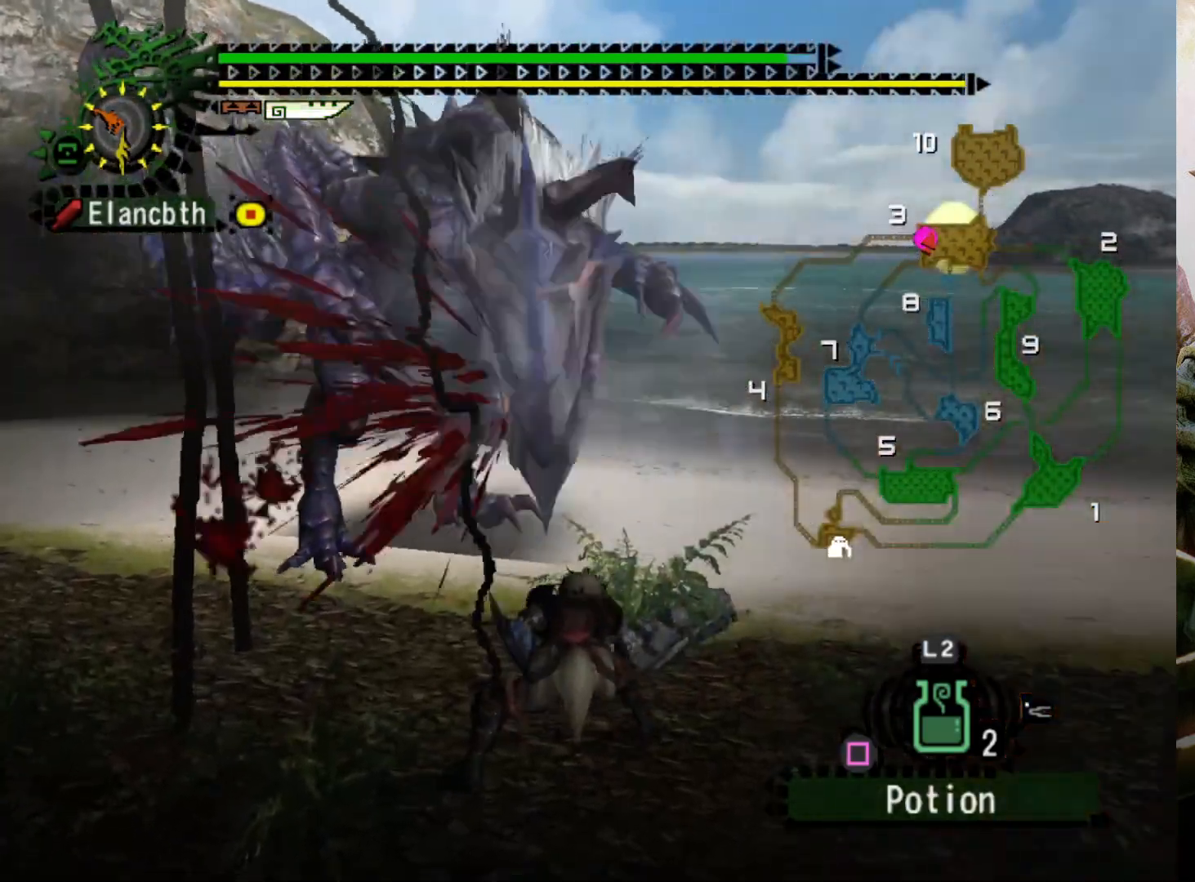
{"buttons": [], "left_stick": "center", "right_stick": "center", "events": [[67, "DPAD_LEFT", "up"], [100, "right_stick", "center"]]}
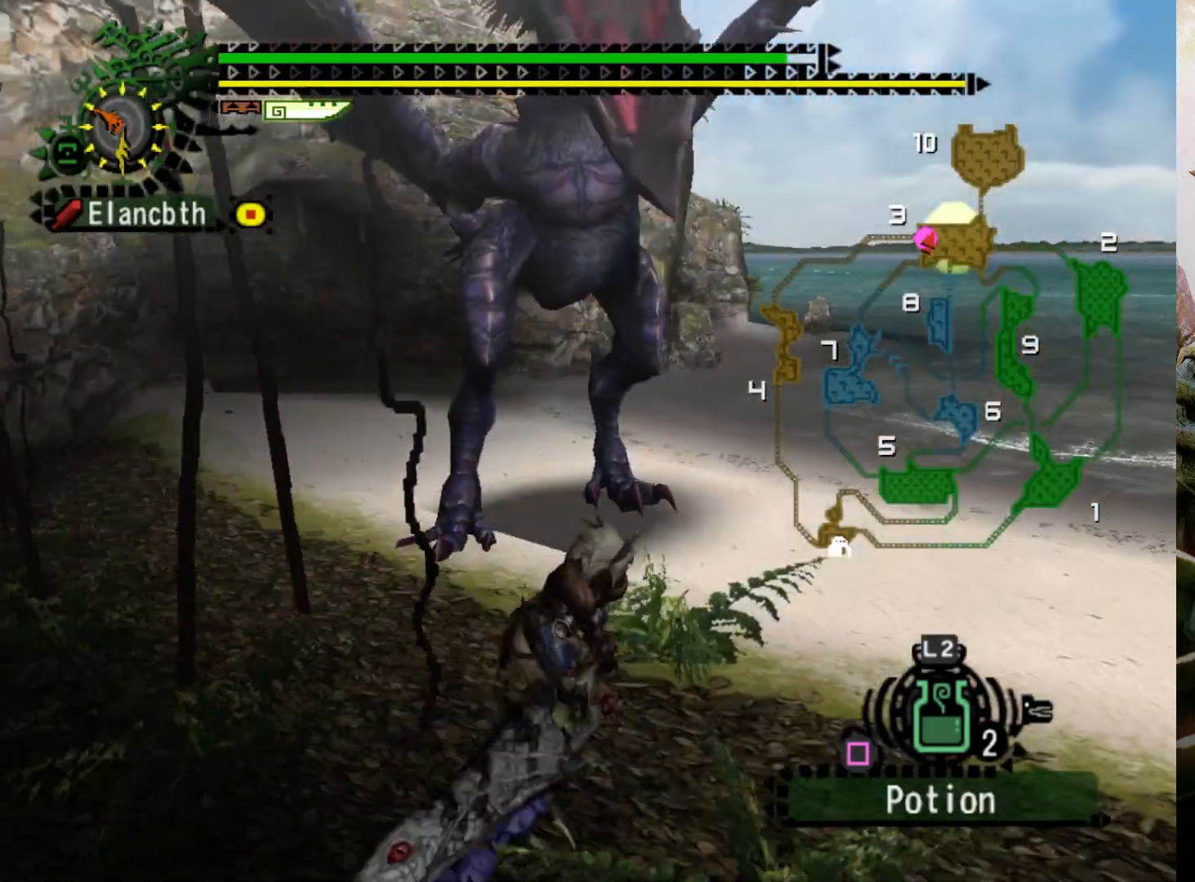
{"buttons": [], "left_stick": "center", "right_stick": "center", "events": []}
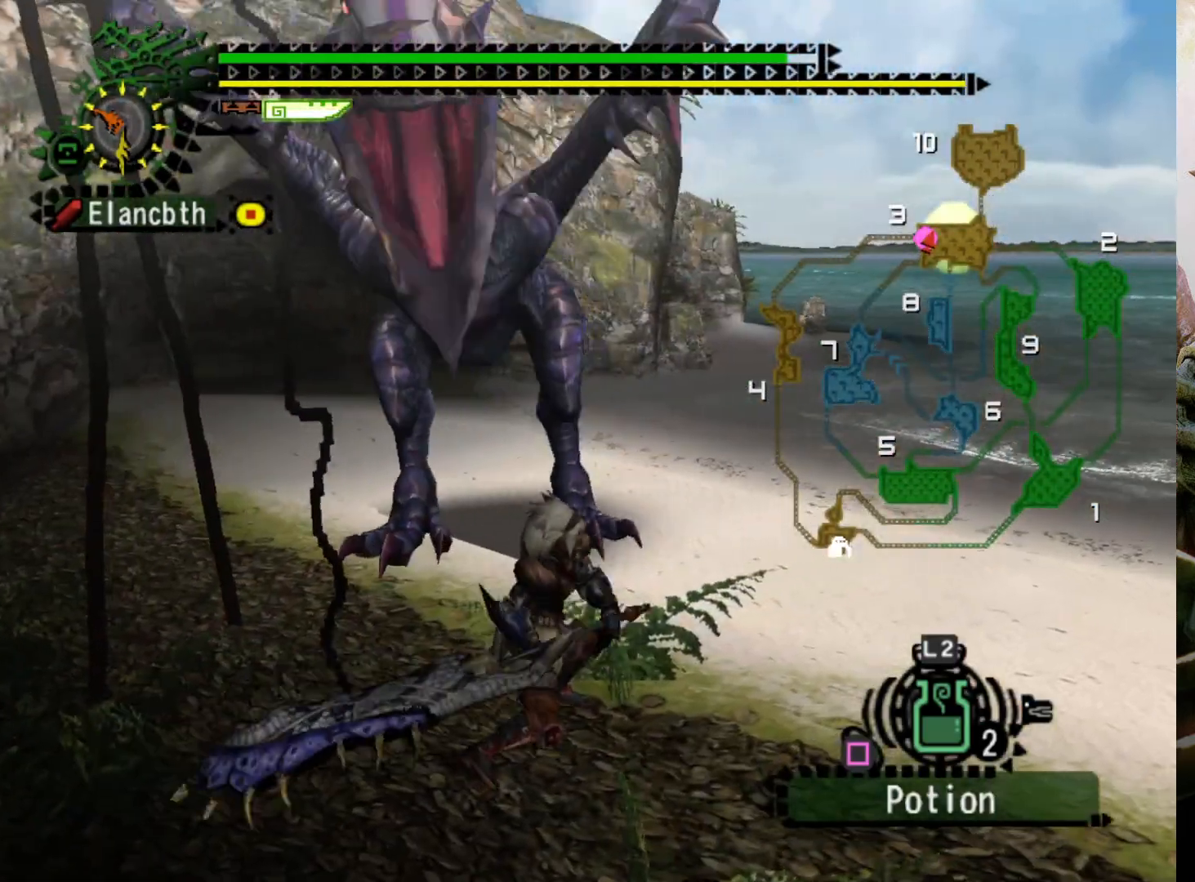
{"buttons": [], "left_stick": "center", "right_stick": "center", "events": []}
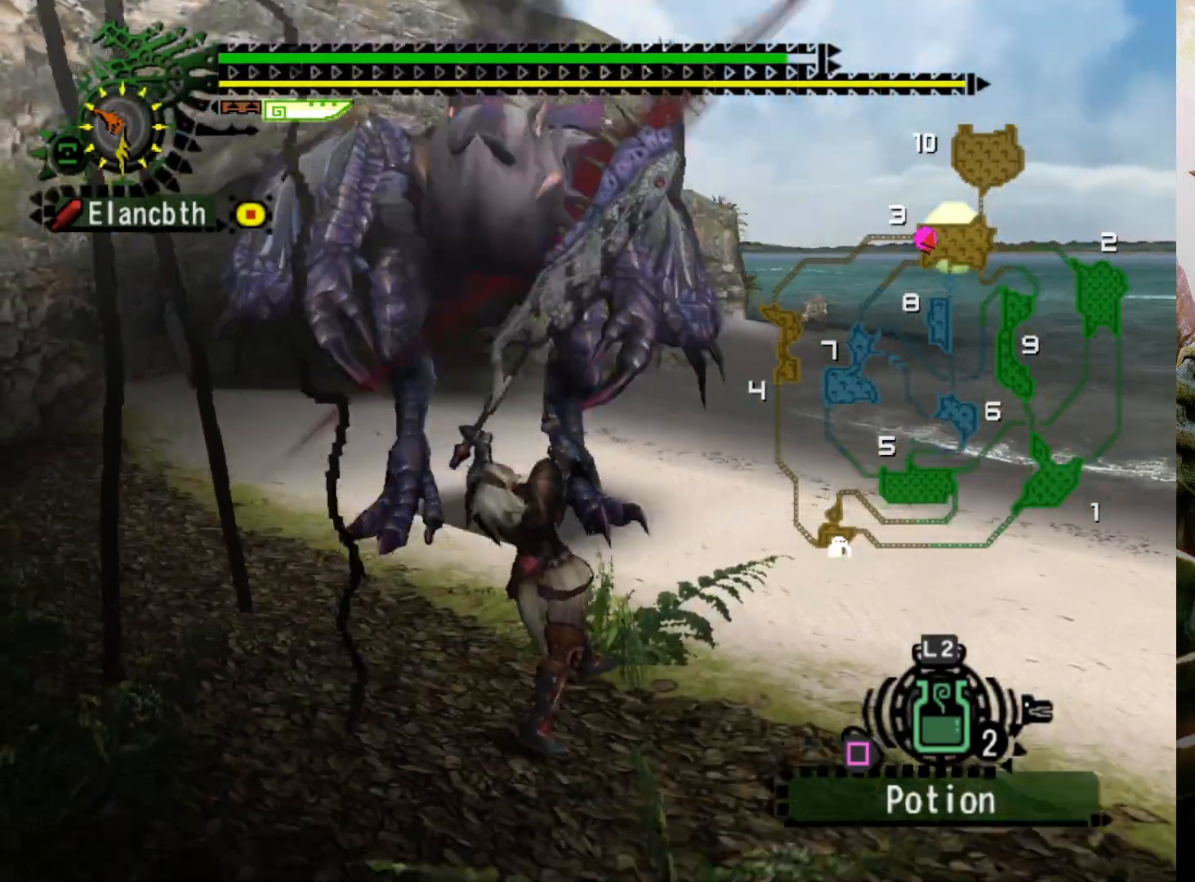
{"buttons": [], "left_stick": "center", "right_stick": "left", "events": [[500, "right_stick", "left"]]}
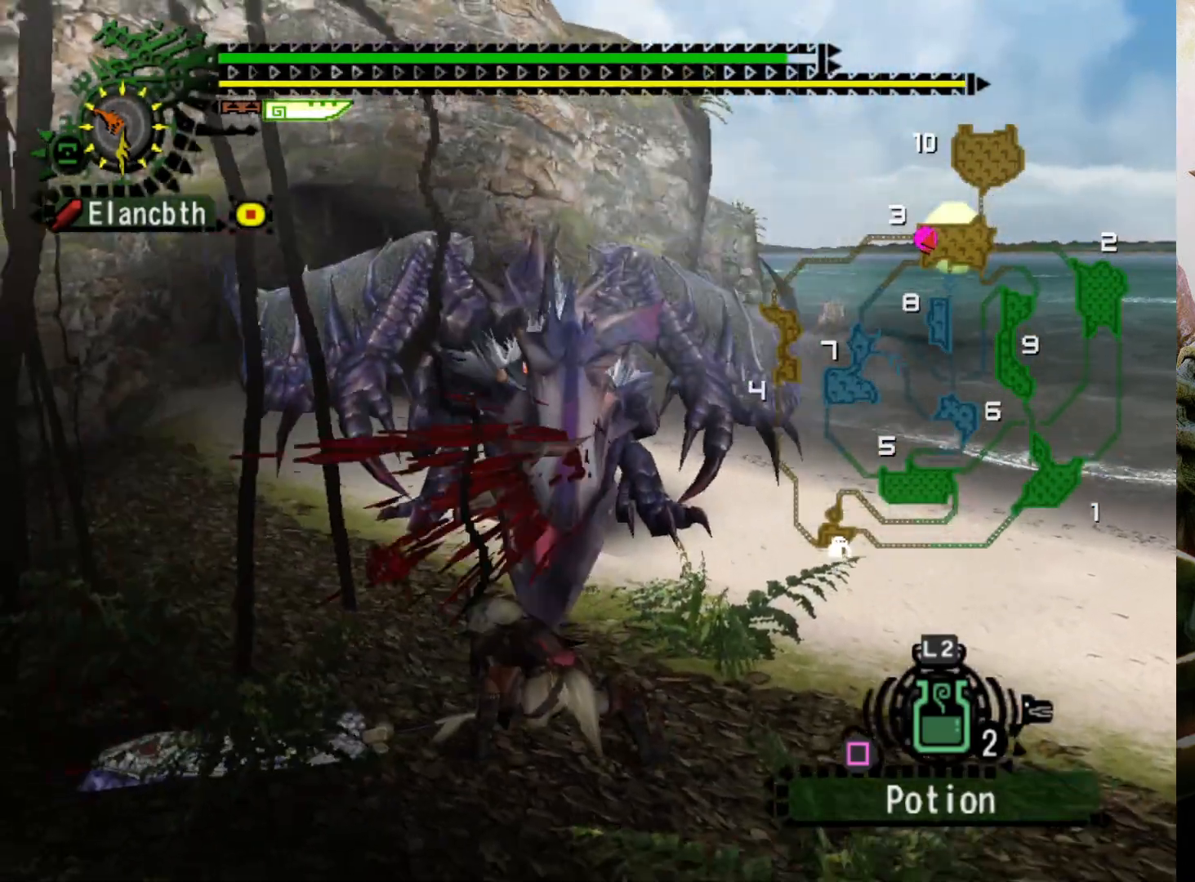
{"buttons": [], "left_stick": "center", "right_stick": "center", "events": [[167, "right_stick", "center"]]}
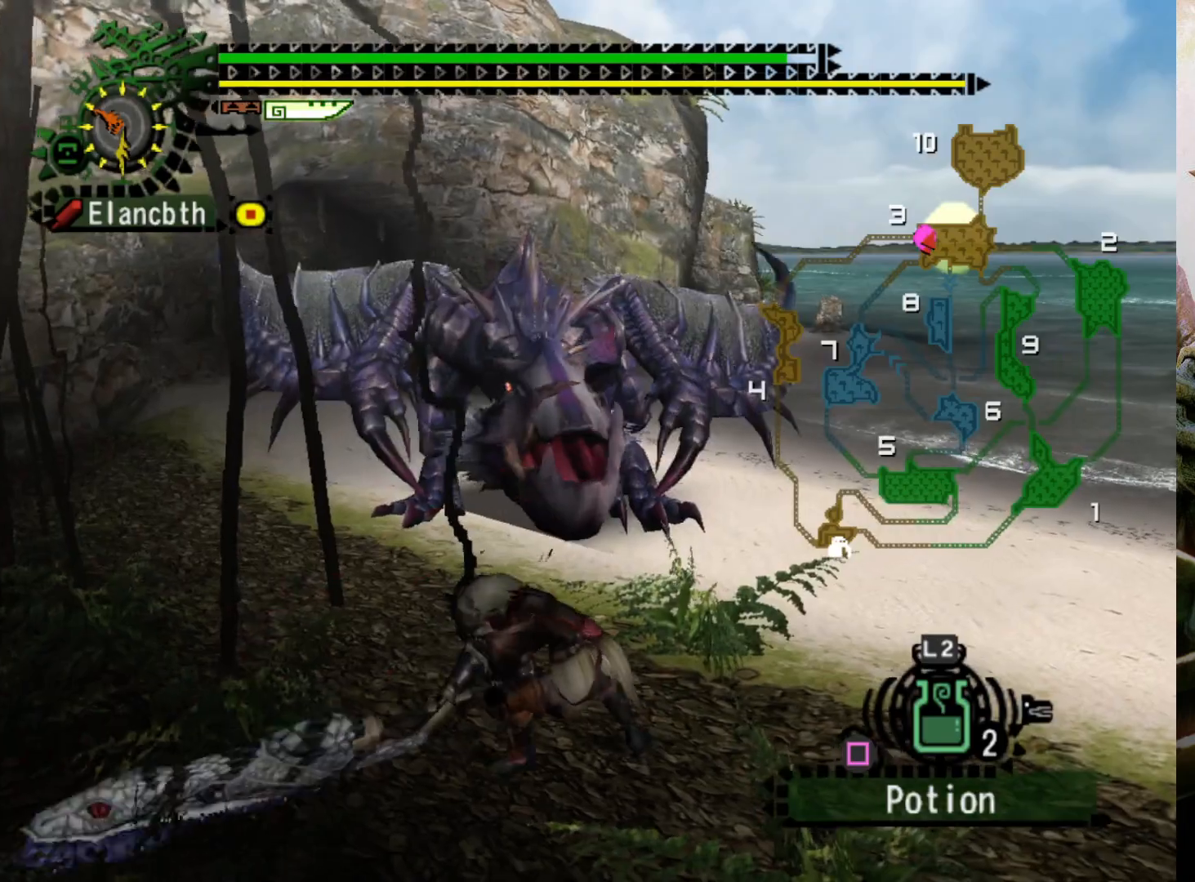
{"buttons": [], "left_stick": "center", "right_stick": "center", "events": []}
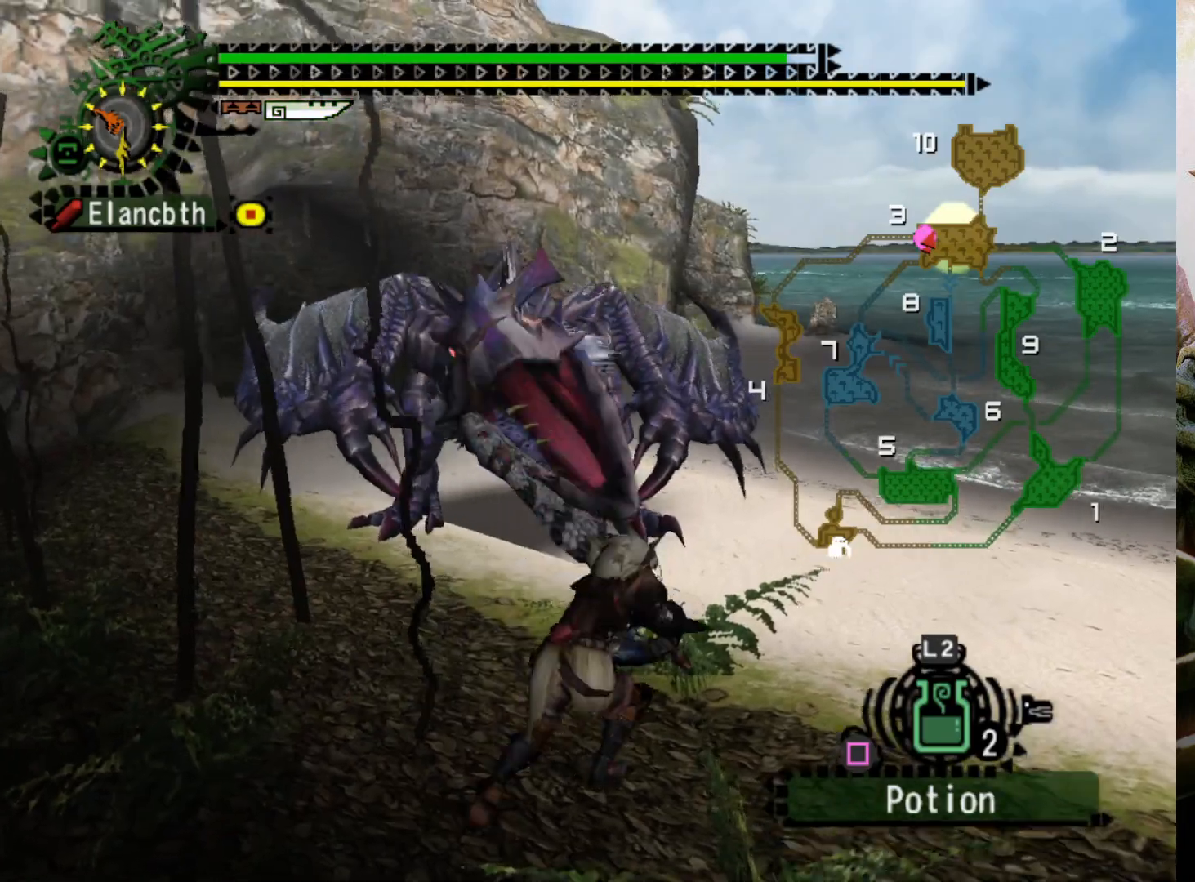
{"buttons": ["CROSS"], "left_stick": "center", "right_stick": "center", "events": [[467, "CROSS", "down"]]}
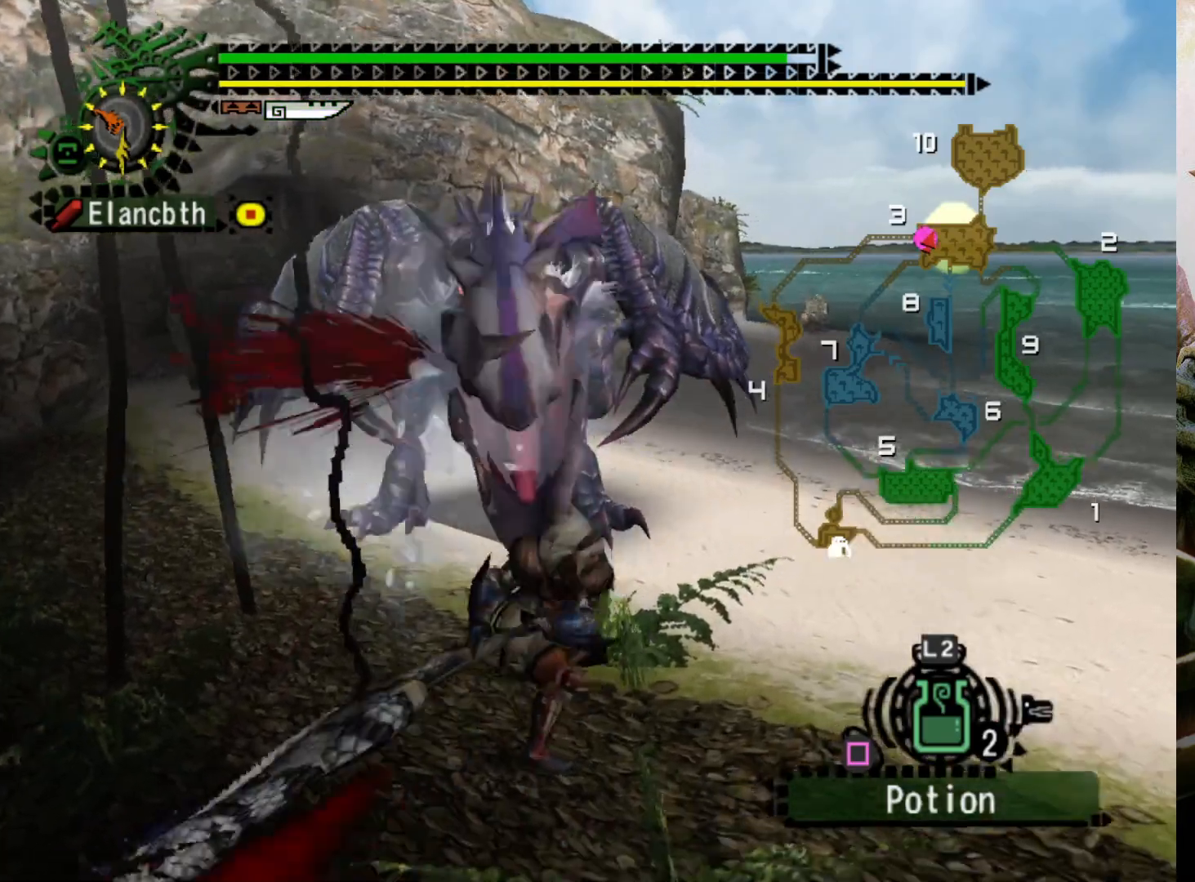
{"buttons": [], "left_stick": "right", "right_stick": "center", "events": [[67, "CROSS", "up"], [133, "CROSS", "down"], [233, "CROSS", "up"], [267, "left_stick", "right"], [300, "CROSS", "down"], [400, "CROSS", "up"]]}
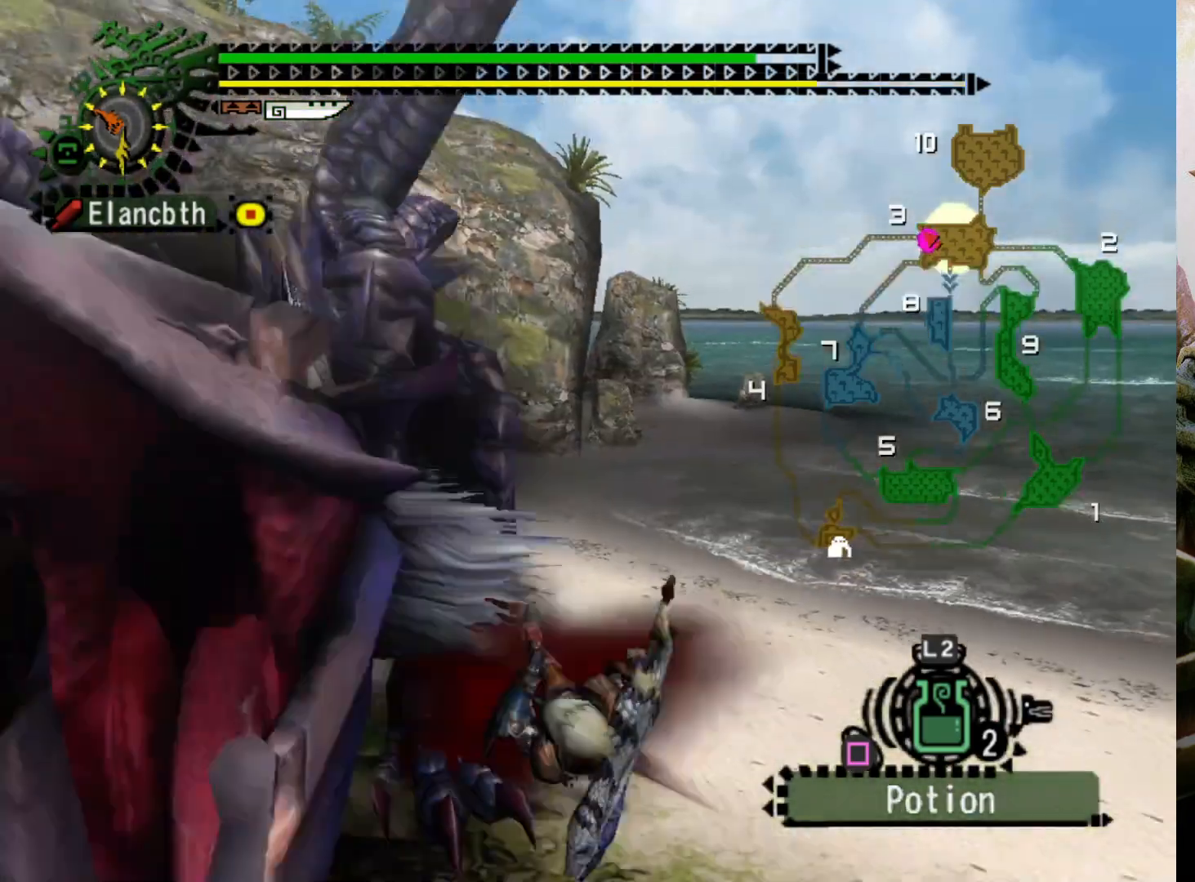
{"buttons": ["DPAD_LEFT"], "left_stick": "center", "right_stick": "center", "events": [[167, "left_stick", "center"], [267, "DPAD_LEFT", "down"]]}
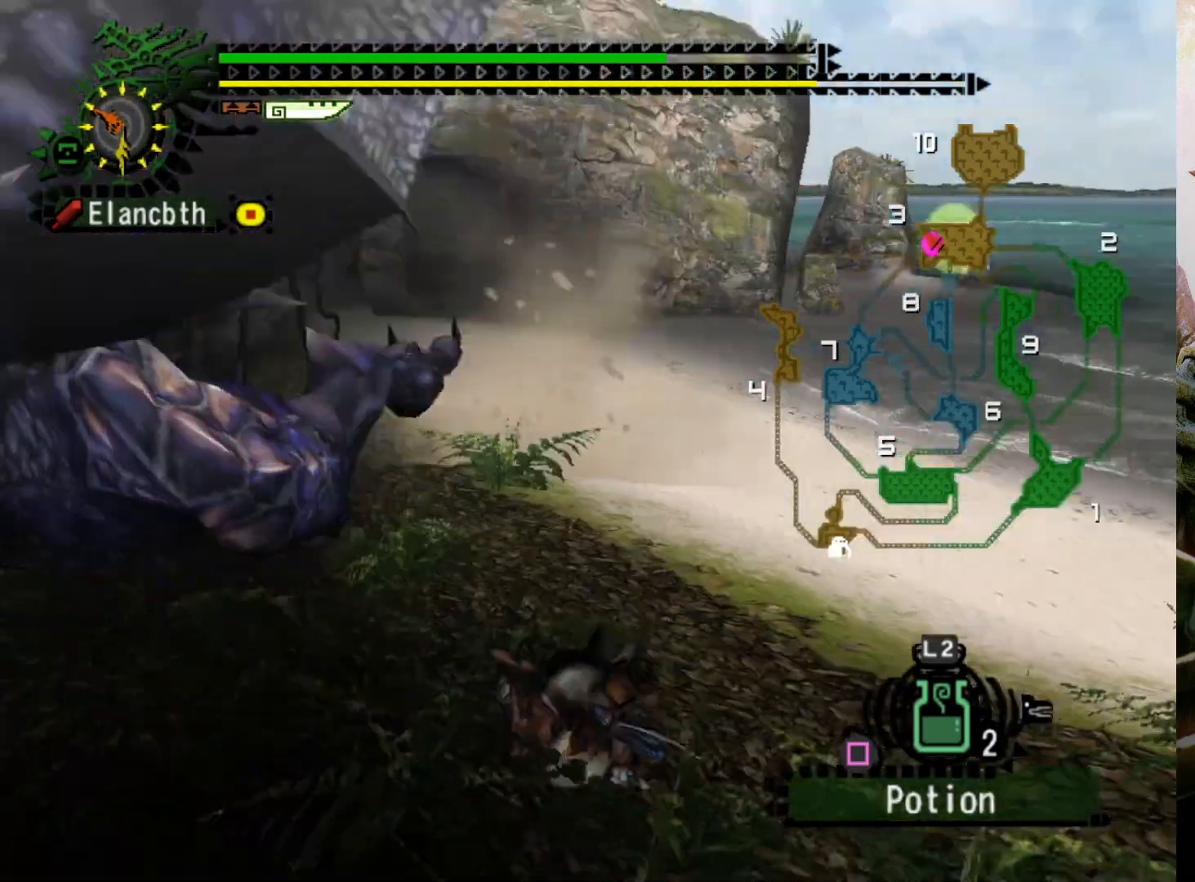
{"buttons": ["DPAD_LEFT"], "left_stick": "center", "right_stick": "center", "events": []}
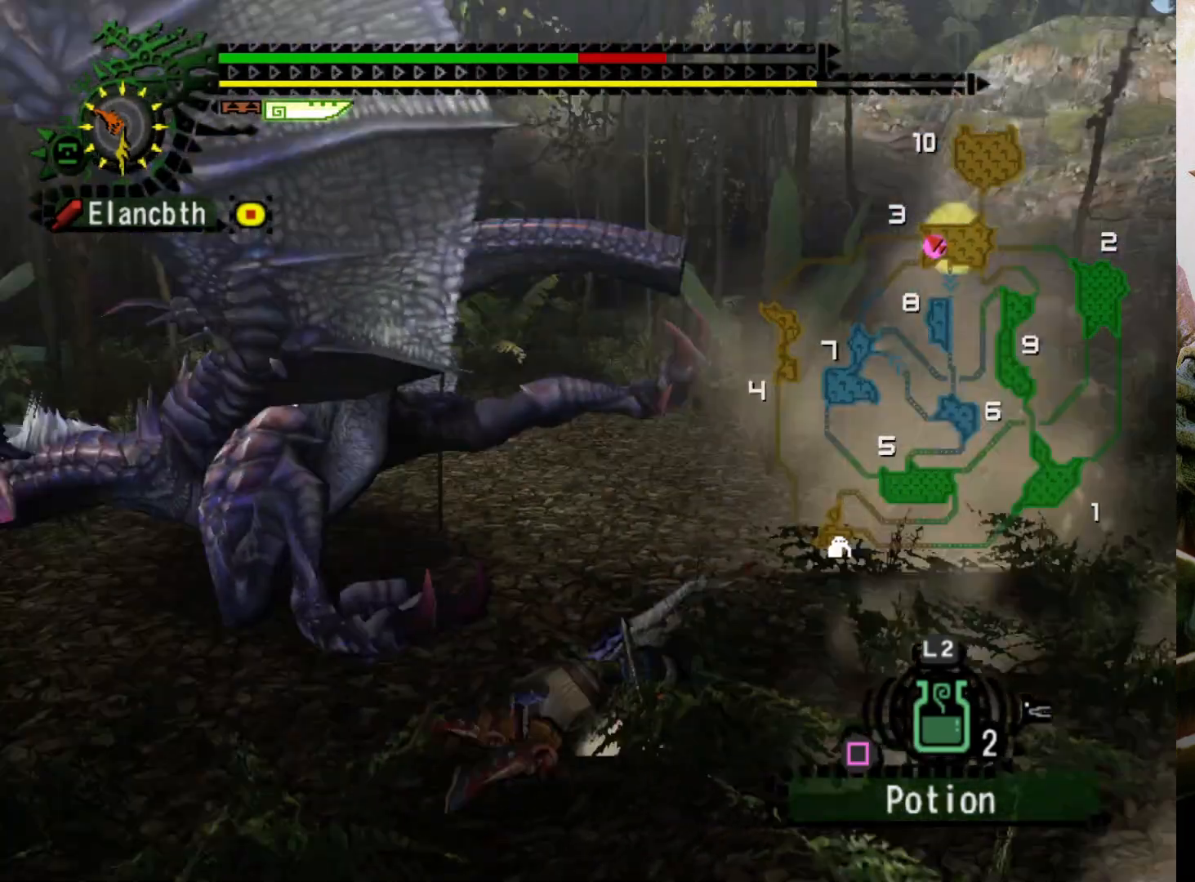
{"buttons": [], "left_stick": "center", "right_stick": "center", "events": [[33, "DPAD_LEFT", "up"]]}
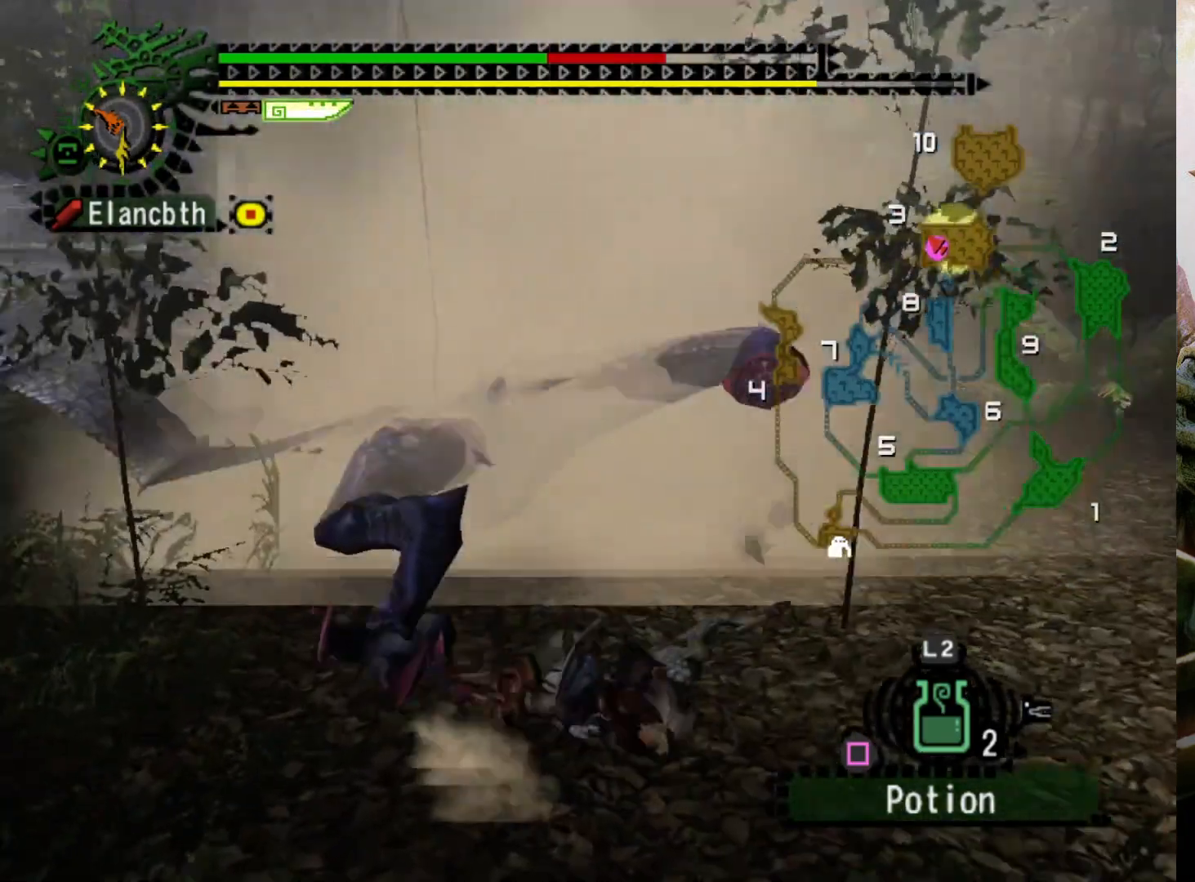
{"buttons": [], "left_stick": "center", "right_stick": "center", "events": []}
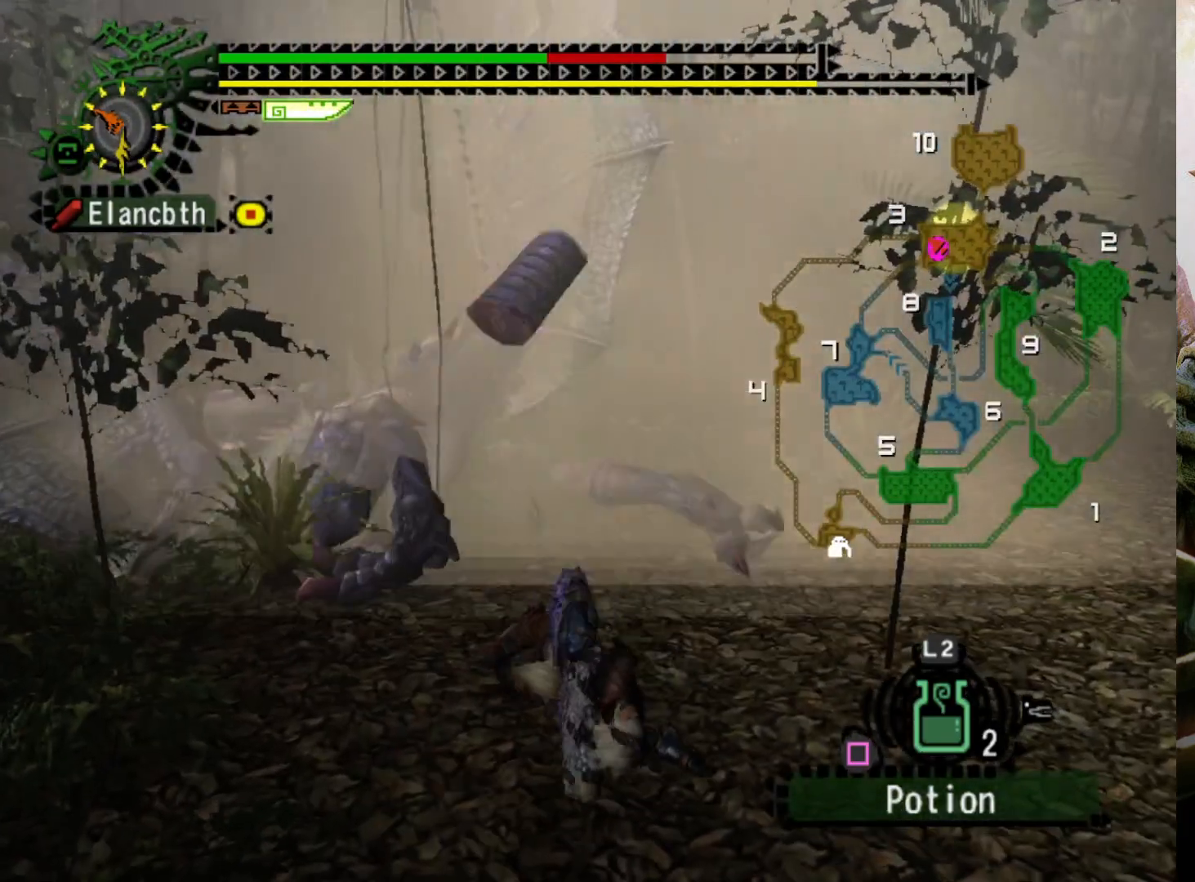
{"buttons": [], "left_stick": "center", "right_stick": "center", "events": []}
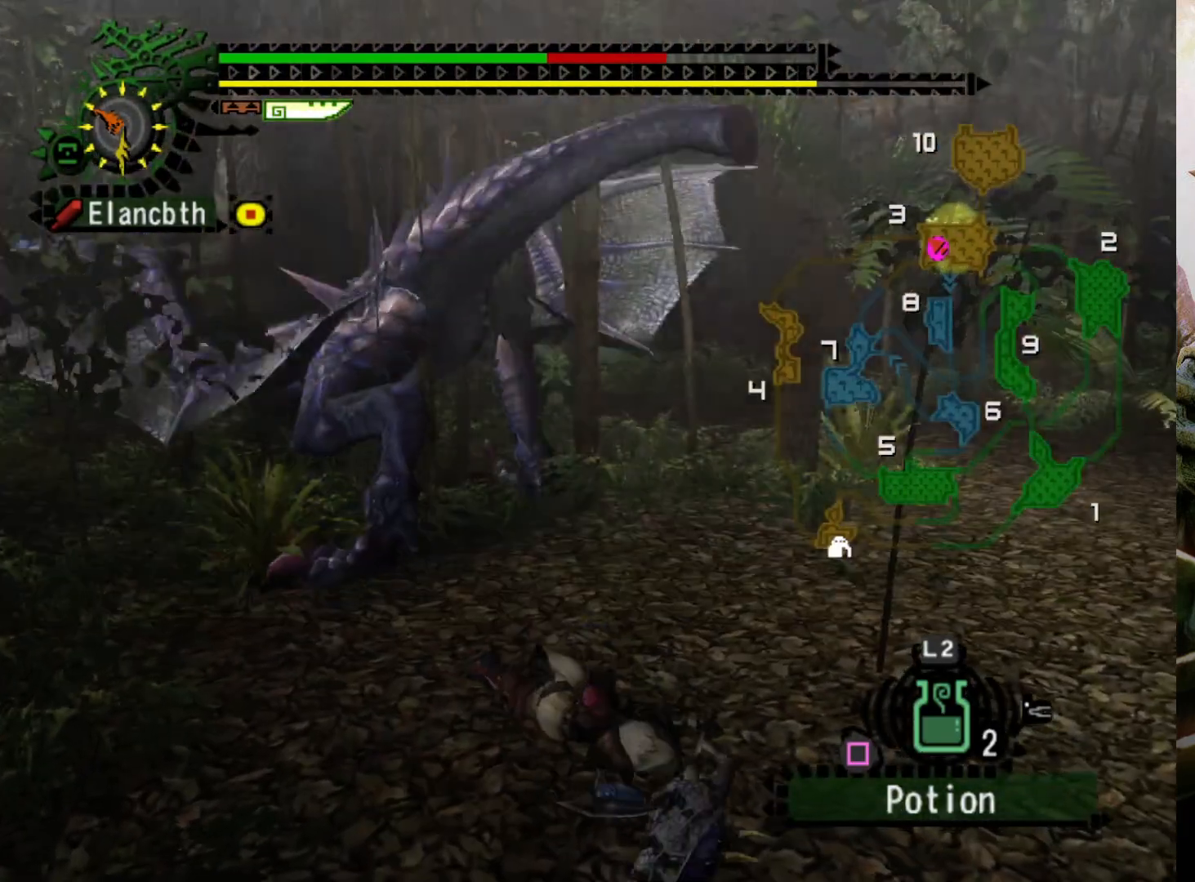
{"buttons": [], "left_stick": "down-left", "right_stick": "center", "events": [[200, "left_stick", "down"], [467, "left_stick", "down-left"]]}
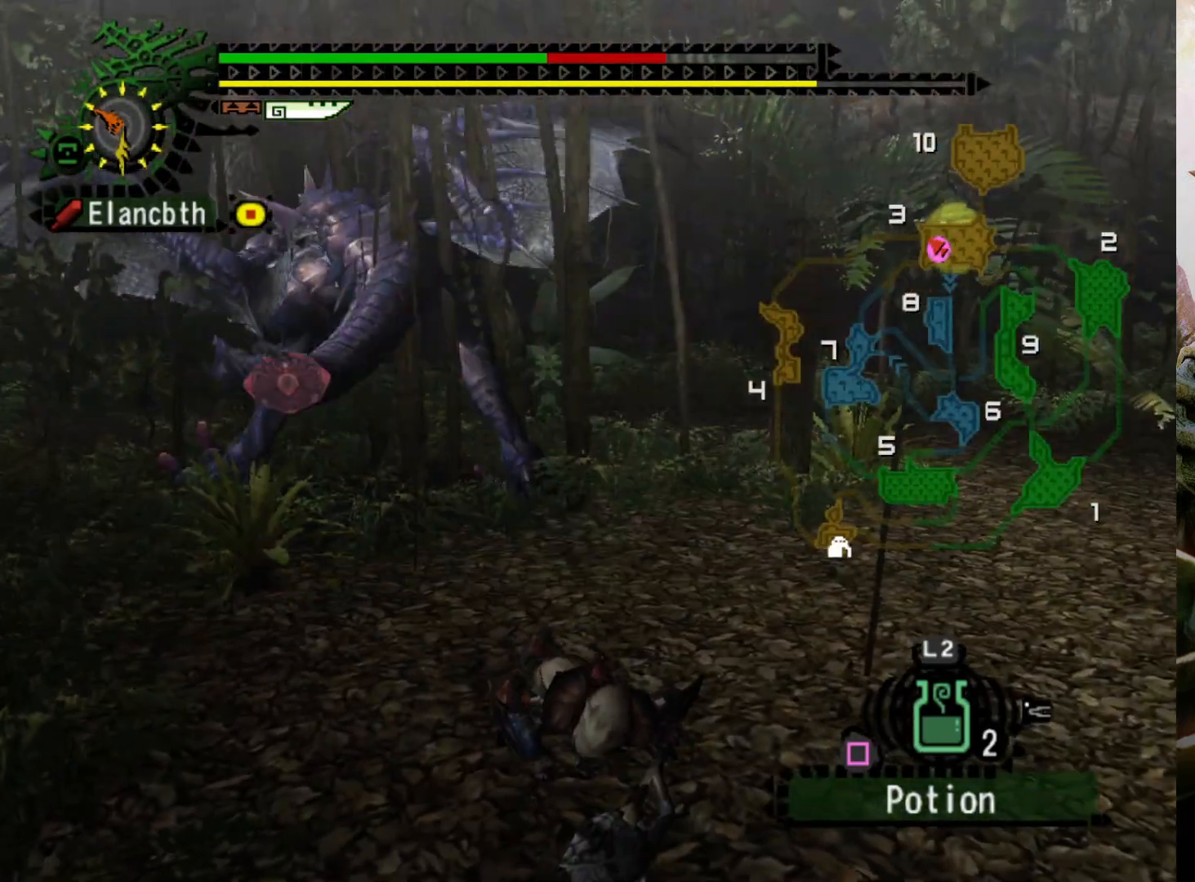
{"buttons": [], "left_stick": "down-left", "right_stick": "center", "events": []}
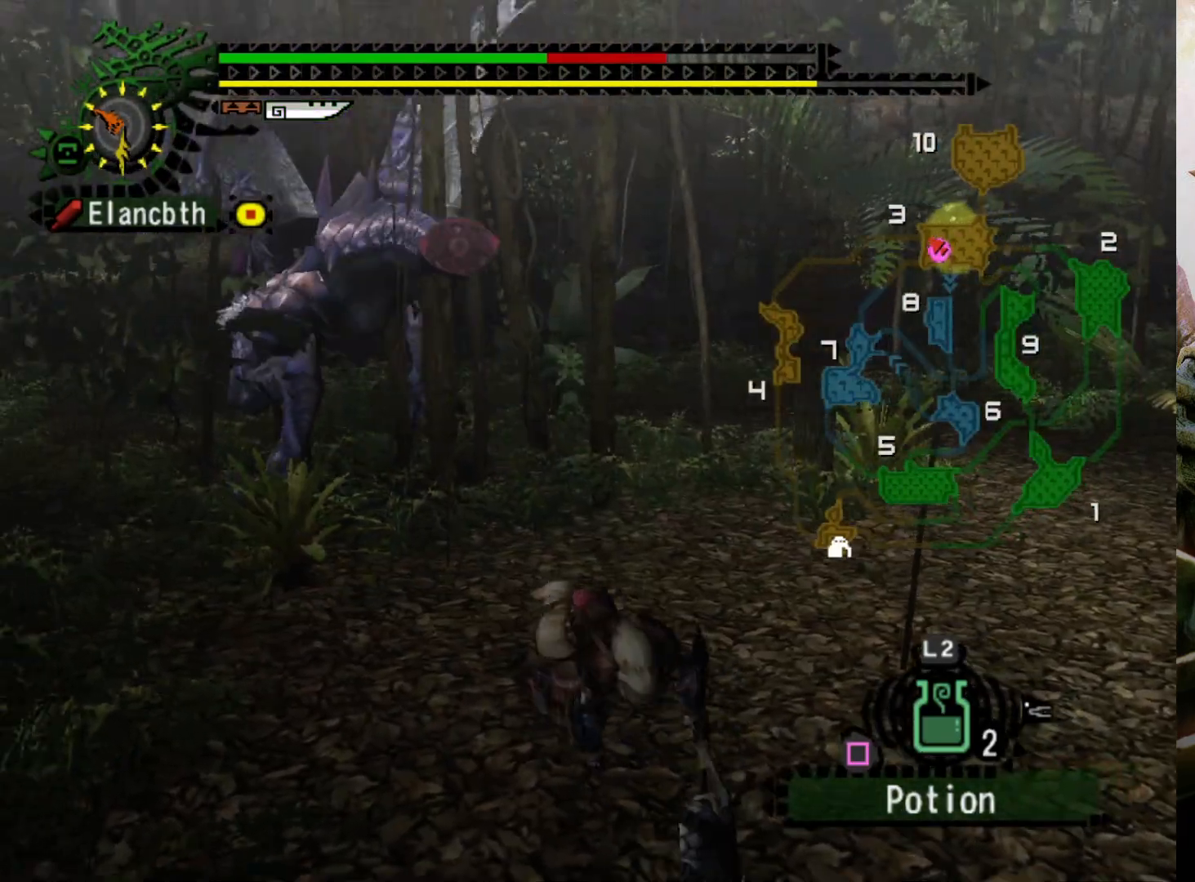
{"buttons": [], "left_stick": "left", "right_stick": "center", "events": [[500, "left_stick", "left"]]}
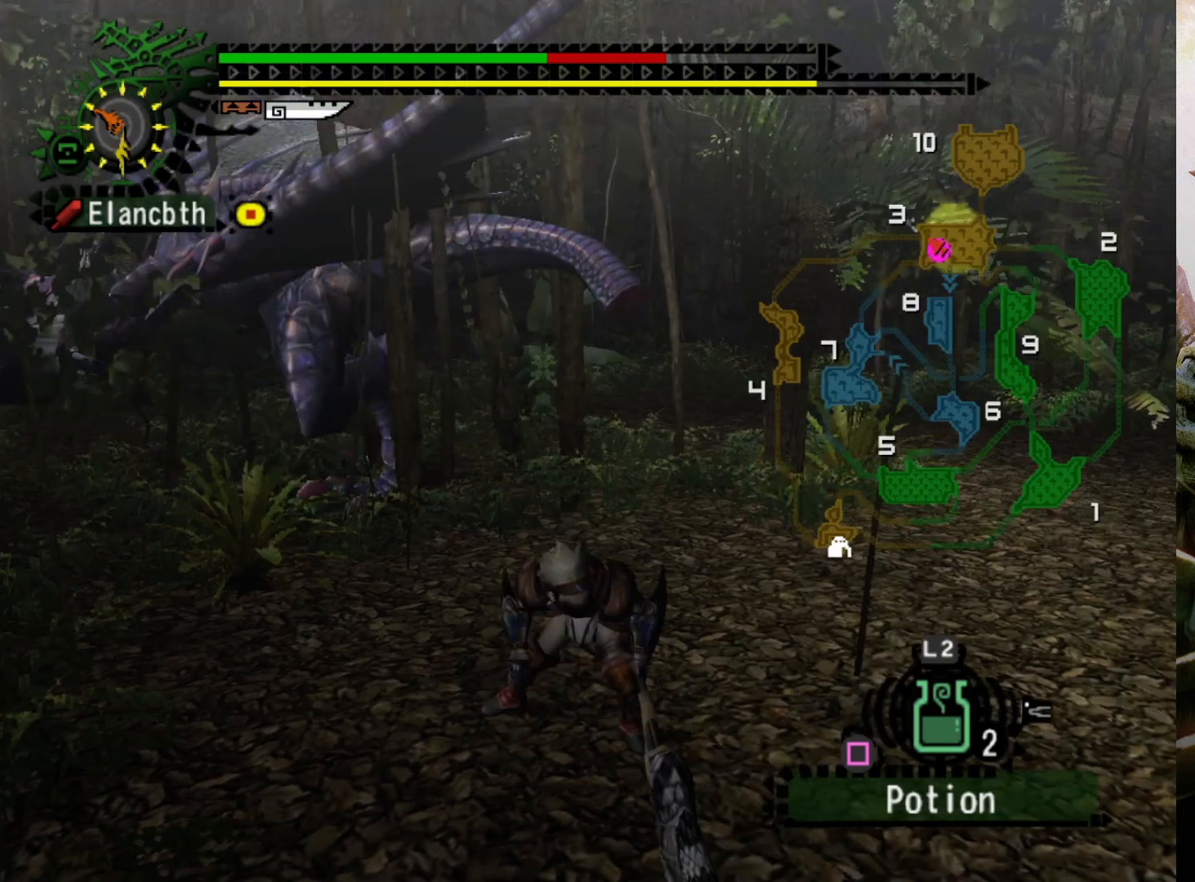
{"buttons": [], "left_stick": "left", "right_stick": "center", "events": []}